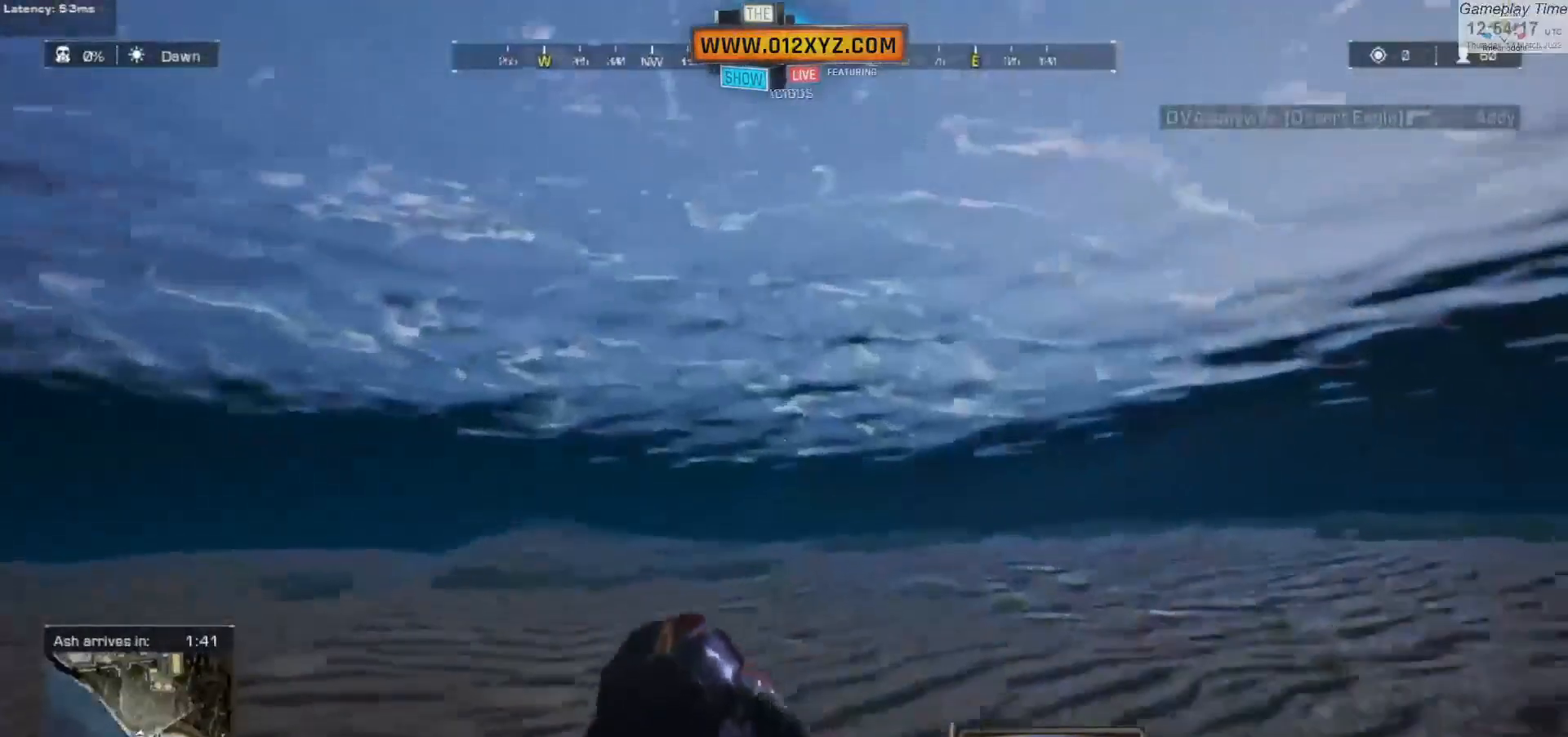
Gameplay with keyboard and mouse; each line is a JSON object with the keys and mouse buttons held at the frame after it. "events" lists presses ("down") and releases ("up") of "1", "2", "3", "4", "5", "a", "alt", "b", "c", "ctrl", "d", "e", "f", "g", "q", "r", "s", "shift", "space", "t", "tab", "v", "w", "x", "z", "mouse_left", "mouse_wheel", "mouse_right", "mouse_mb4" and "mouse_mb5" between this image and that frame as [ms after this image, input, new state], when the widget could be followed in between. "mouse_left", "mouse_wheel", "mouse_right", "mouse_mb4", "mouse_mb5" = the "left", "wheel", "right", "mb4", "mb5" buttons of the "mouse" list. No other keys are recorded. "wheel" means that the mouse wheel is clicked or scrolled. Not read: mouse_move.
{"keys": [], "mouse": [], "events": [[333, "mouse_left", "down"], [433, "mouse_left", "up"]]}
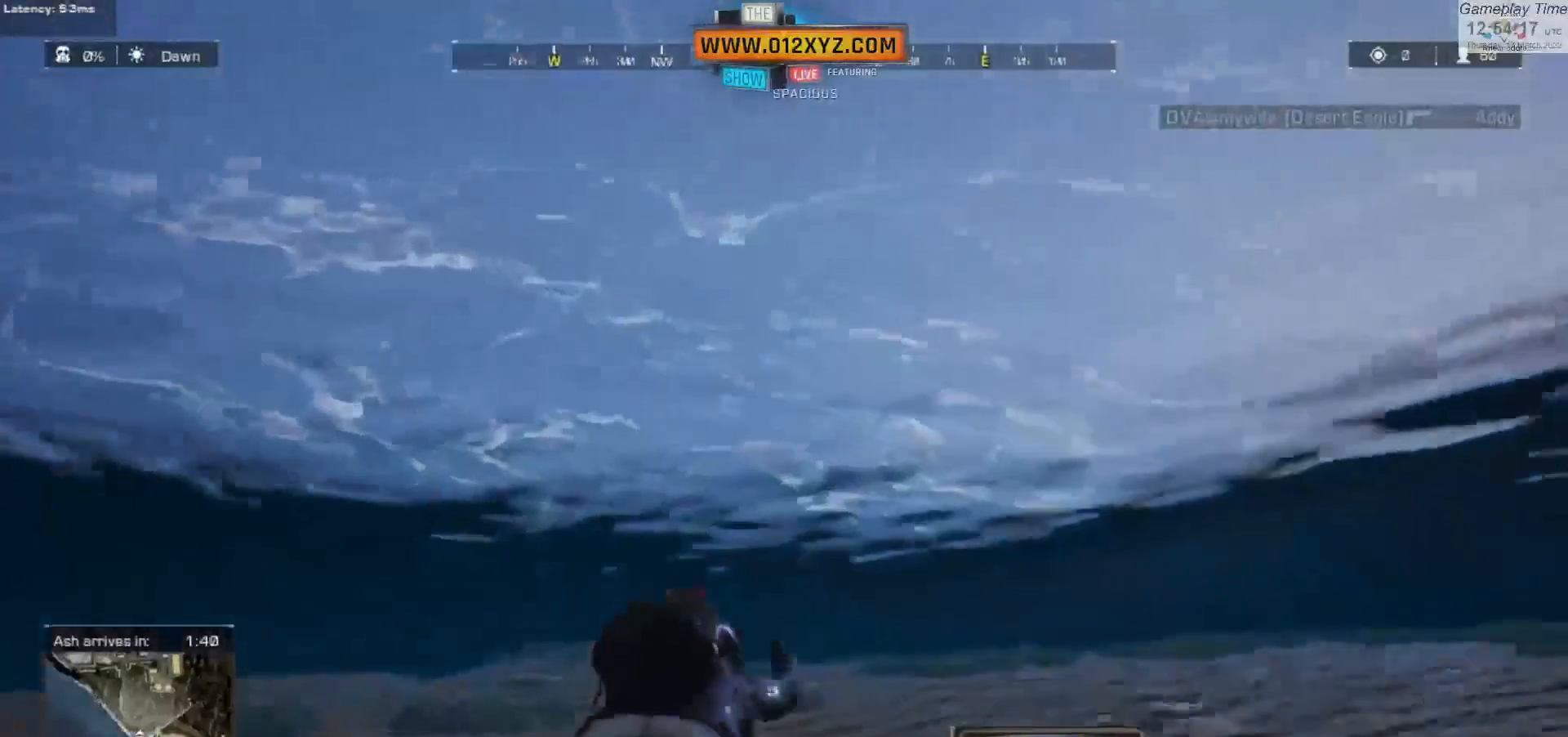
{"keys": [], "mouse": [], "events": []}
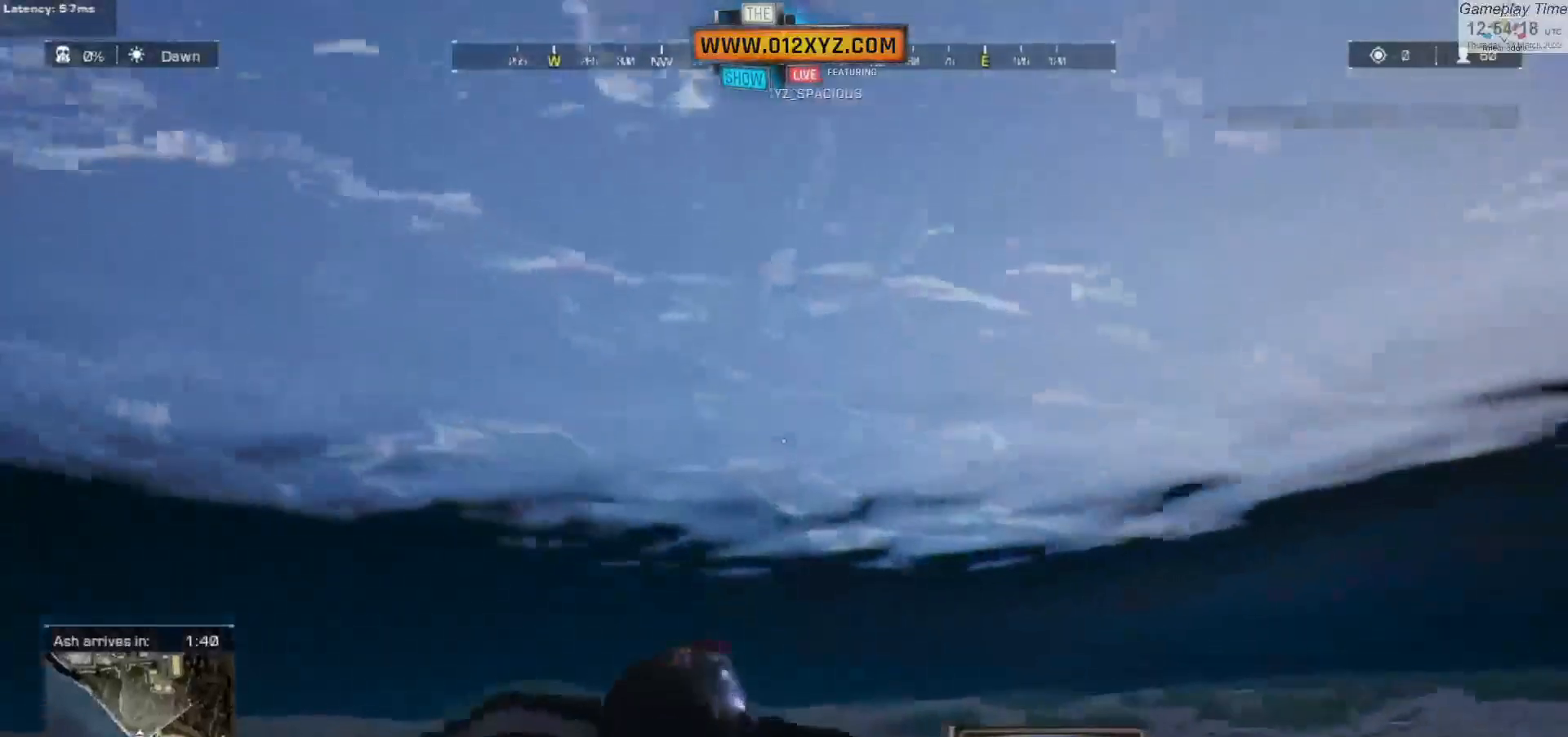
{"keys": [], "mouse": [], "events": []}
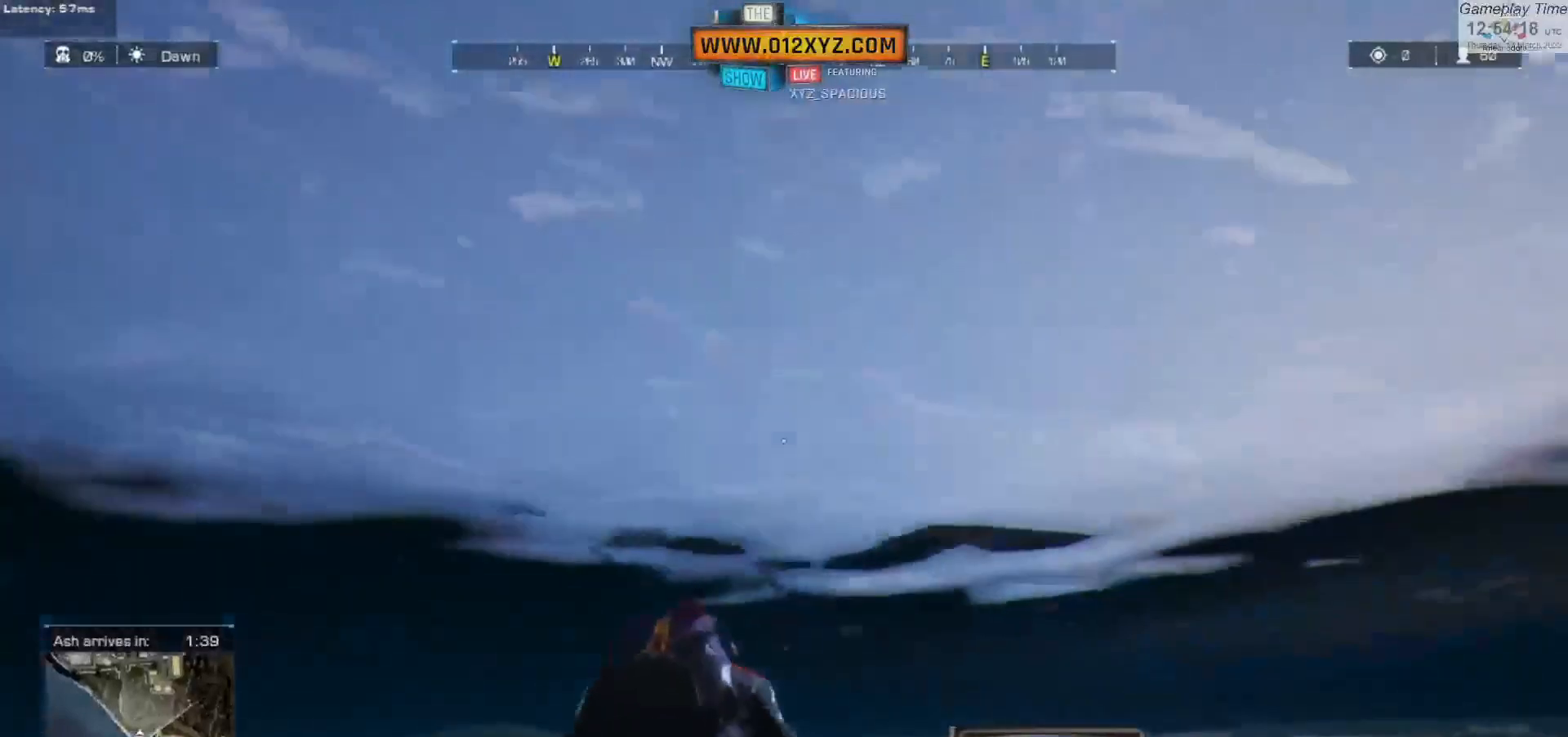
{"keys": [], "mouse": [], "events": []}
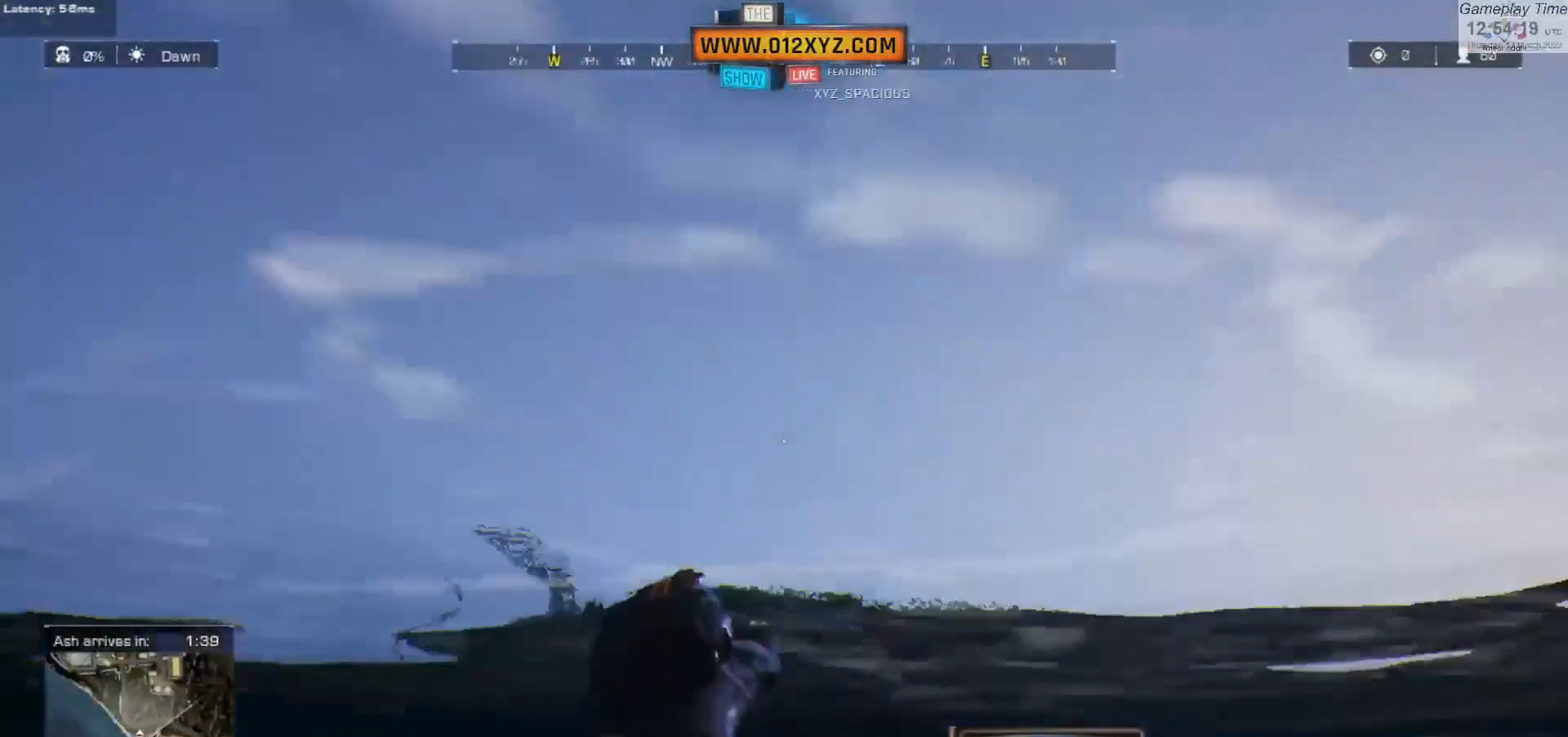
{"keys": [], "mouse": [], "events": []}
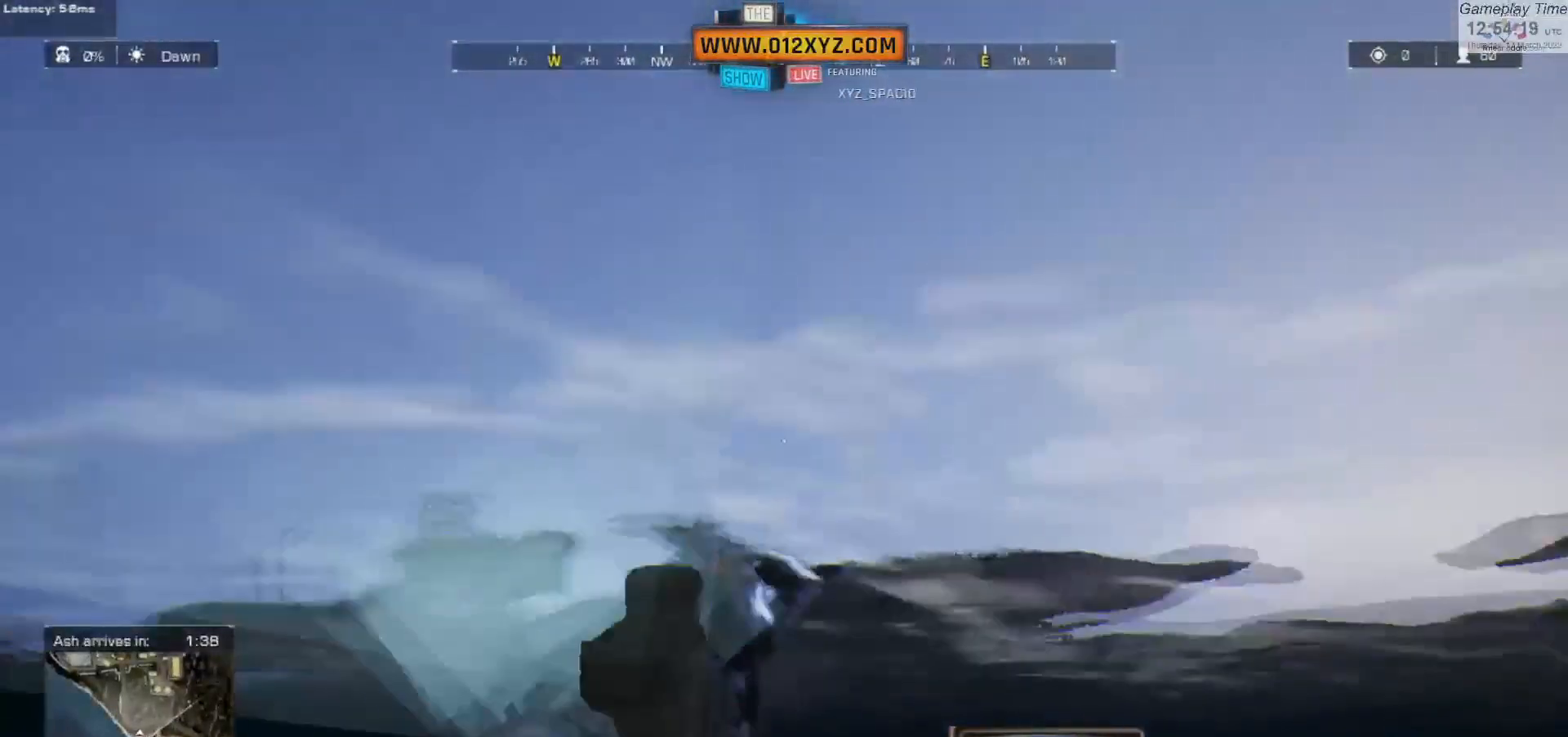
{"keys": [], "mouse": [], "events": []}
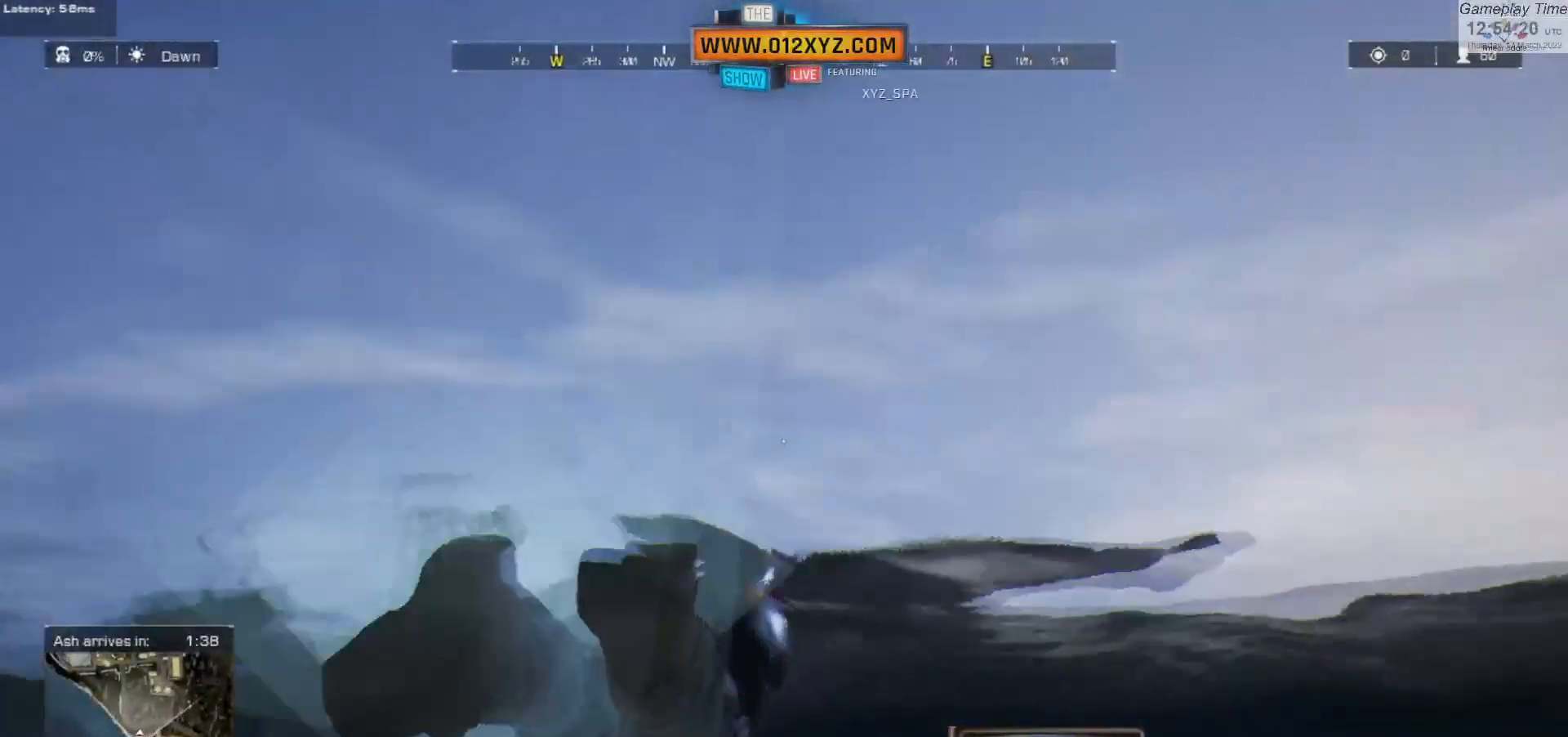
{"keys": [], "mouse": [], "events": [[267, "mouse_left", "down"], [367, "mouse_left", "up"]]}